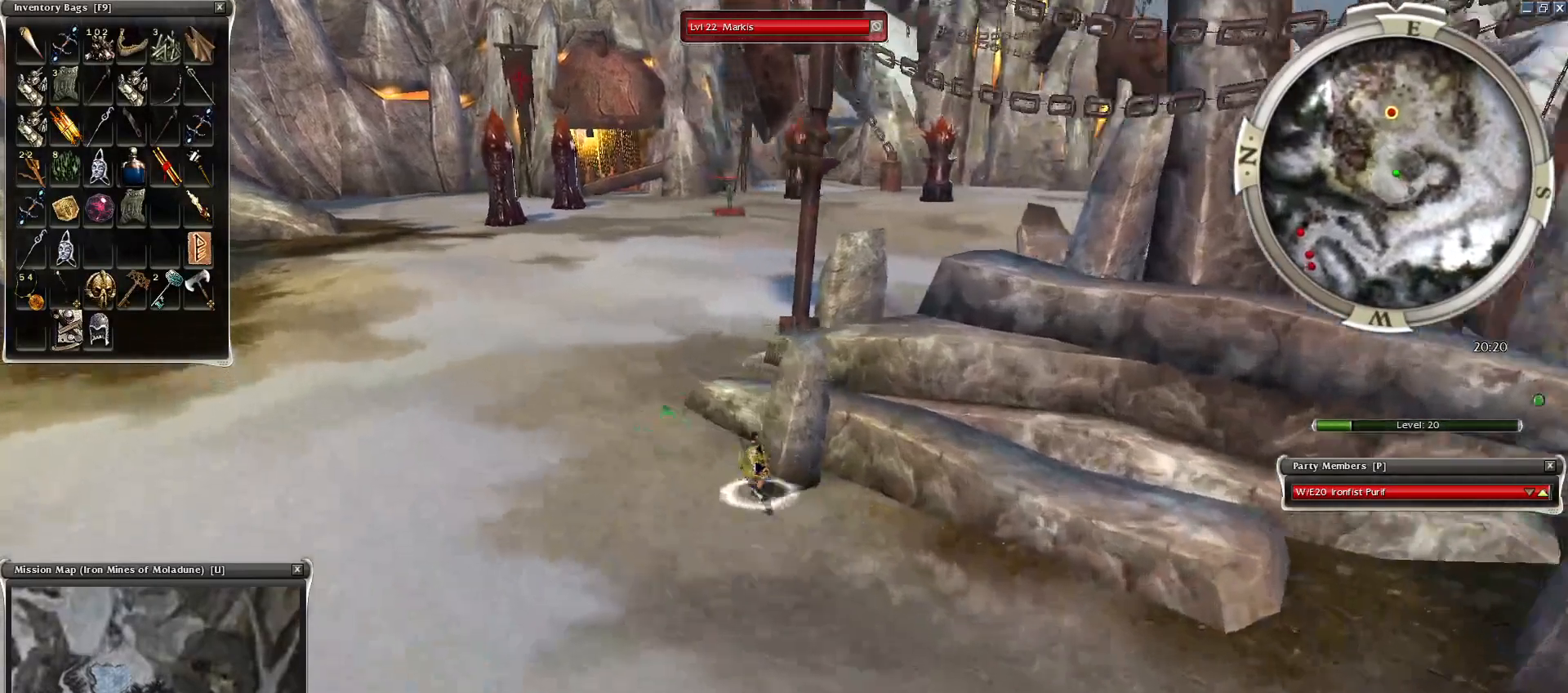
Gameplay with keyboard and mouse; each line is a JSON object with the keys and mouse buttons held at the frame after it. "events" lists presses ("down") and releases ("up") of "1", "2", "3", "4", "a", "alt", "c", "caps_lock", "ctrl", "d", "e", "f", "f1", "g", "q", "r", "s", "shift", "space", "t", "tab", "tilde", "v", "w", "x", "z", "mouse_left", "mouse_wheel", "mouse_right", "mouse_mb4" and "mouse_mb5" between this image and that frame as [ms after this image, input, new state], when the widget could be followed in between. "mouse_left", "mouse_wheel", "mouse_right", "mouse_mb4", "mouse_mb5" = the "left", "wheel", "right", "mb4", "mb5" buttons of the "mouse" list. No other keys are recorded. "wheel" means that the mouse wheel is clicked or scrolled. Mouse movement is not recorded.
{"keys": ["ctrl"], "mouse": [], "events": [[50, "mouse_left", "down"], [150, "mouse_left", "up"], [200, "mouse_left", "down"], [300, "mouse_left", "up"], [350, "mouse_left", "down"], [450, "ctrl", "down"], [450, "mouse_left", "up"]]}
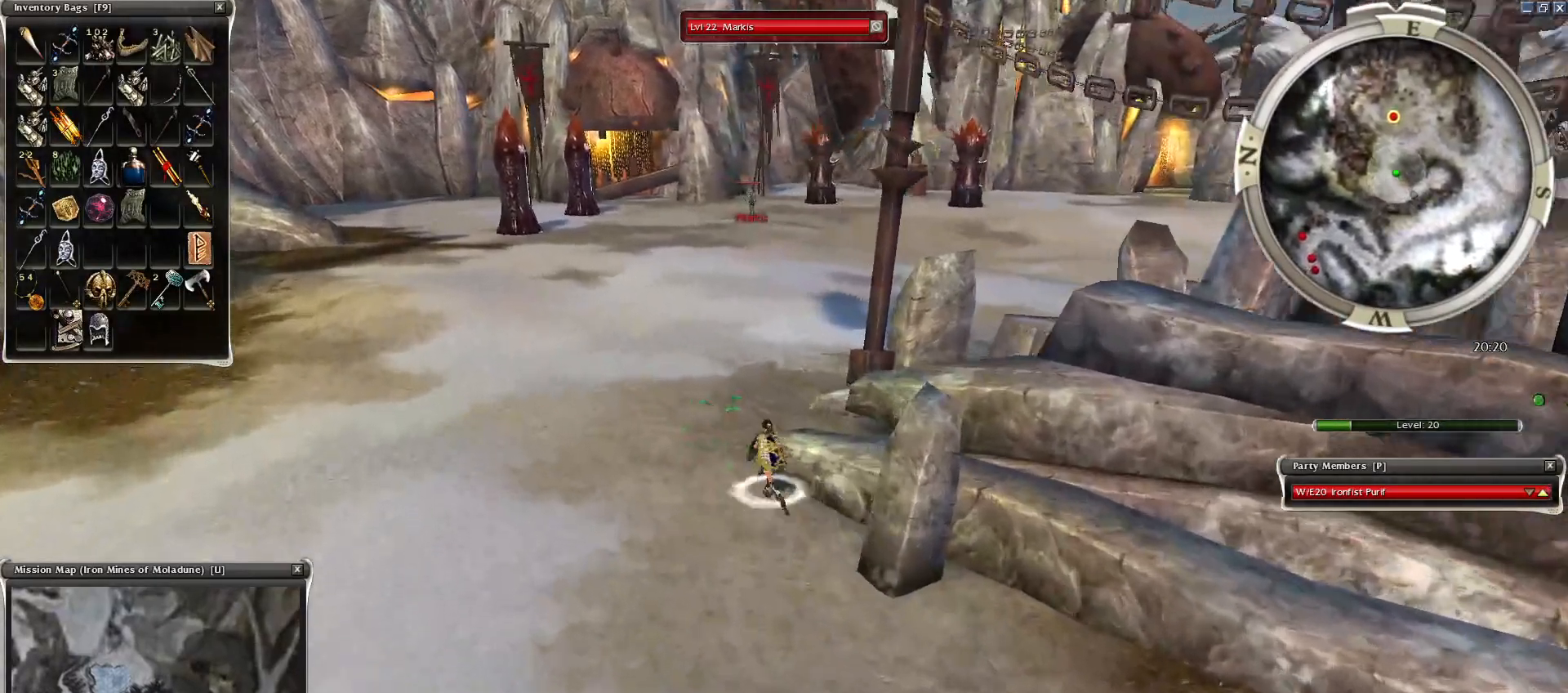
{"keys": ["ctrl"], "mouse": ["left"], "events": [[50, "mouse_left", "down"], [150, "mouse_left", "up"], [250, "mouse_right", "down"], [450, "mouse_right", "up"], [500, "mouse_left", "down"]]}
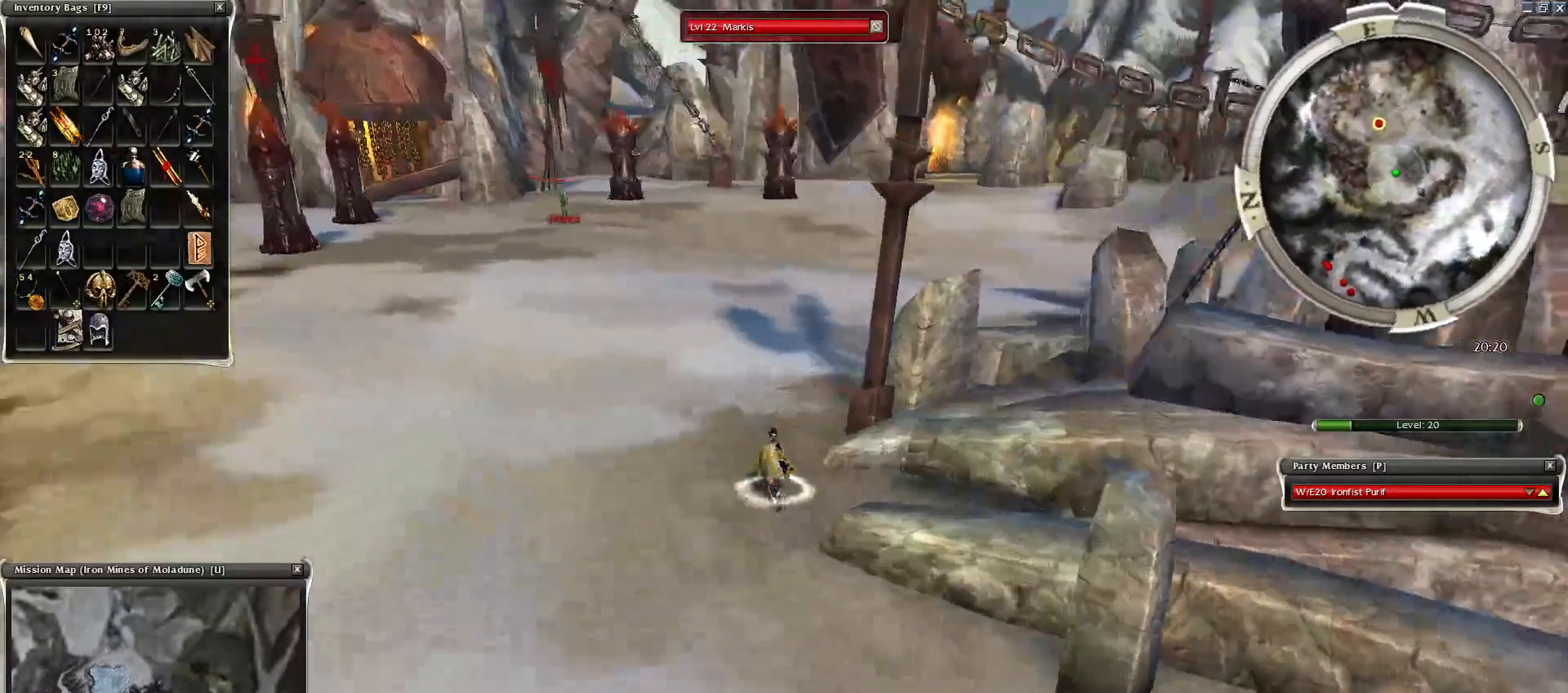
{"keys": ["c"], "mouse": [], "events": [[100, "mouse_left", "up"], [150, "mouse_left", "down"], [250, "mouse_left", "up"], [350, "ctrl", "up"], [350, "mouse_left", "down"], [400, "mouse_left", "up"], [500, "c", "down"]]}
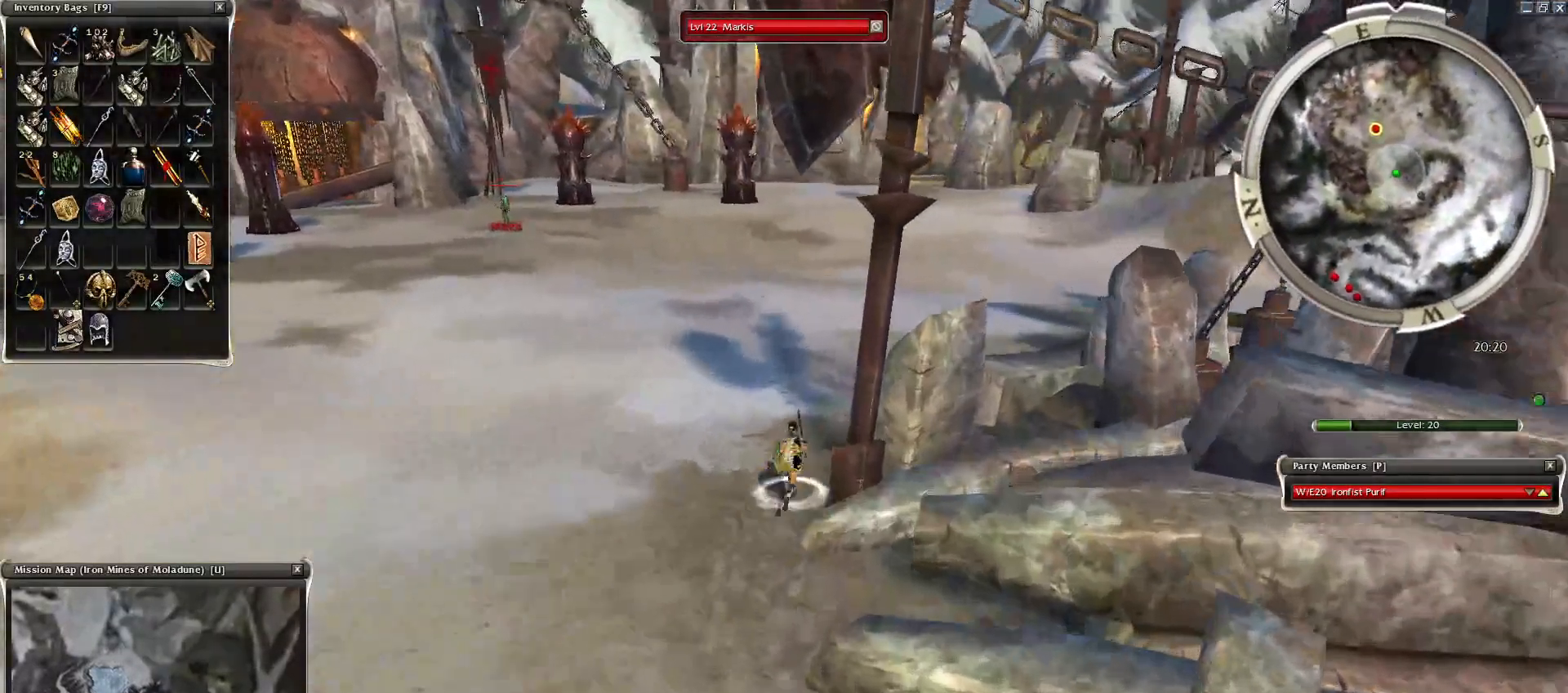
{"keys": ["d", "z"], "mouse": ["right"], "events": [[50, "mouse_left", "down"], [100, "c", "up"], [100, "mouse_left", "up"], [200, "mouse_right", "down"], [400, "z", "down"], [450, "d", "down"]]}
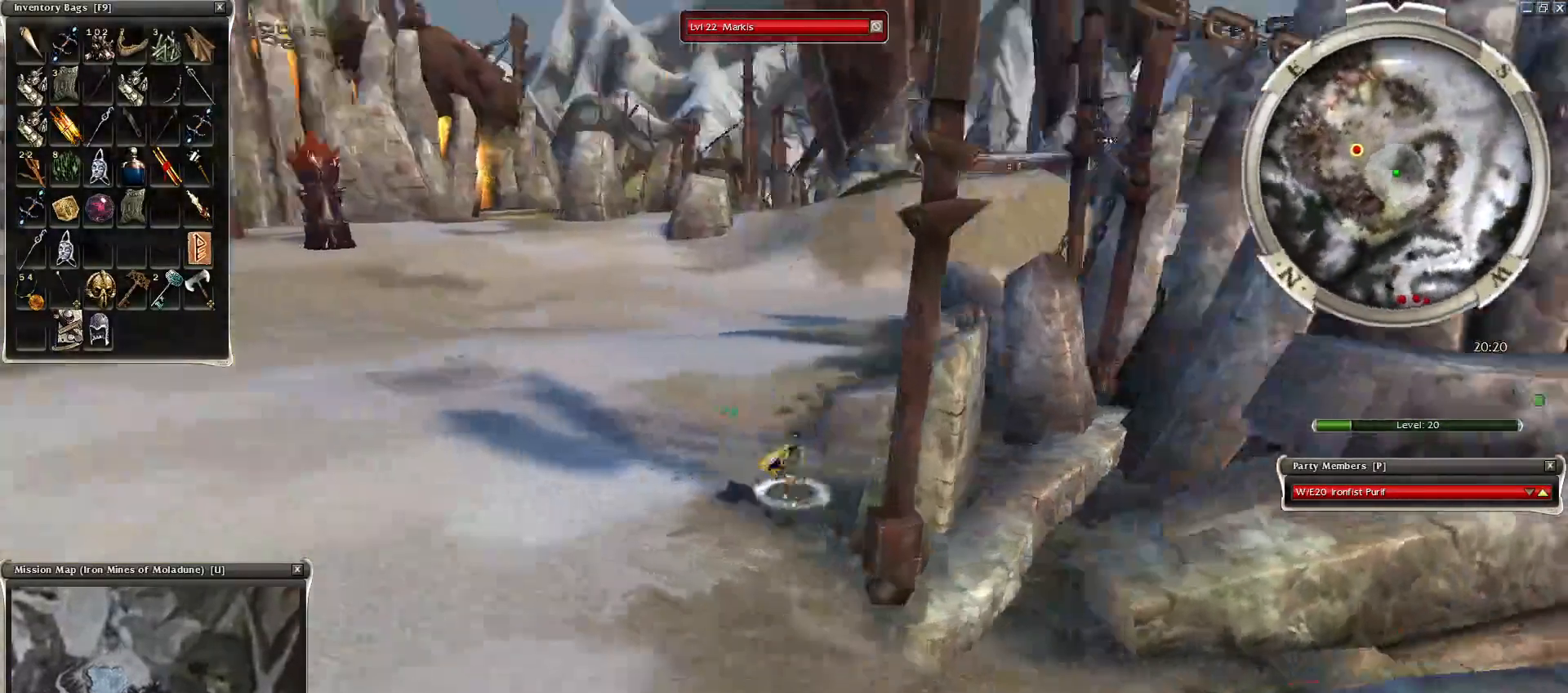
{"keys": [], "mouse": [], "events": [[50, "d", "up"], [200, "d", "down"], [300, "d", "up"], [350, "mouse_right", "up"], [450, "r", "down"], [500, "r", "up"], [500, "z", "up"]]}
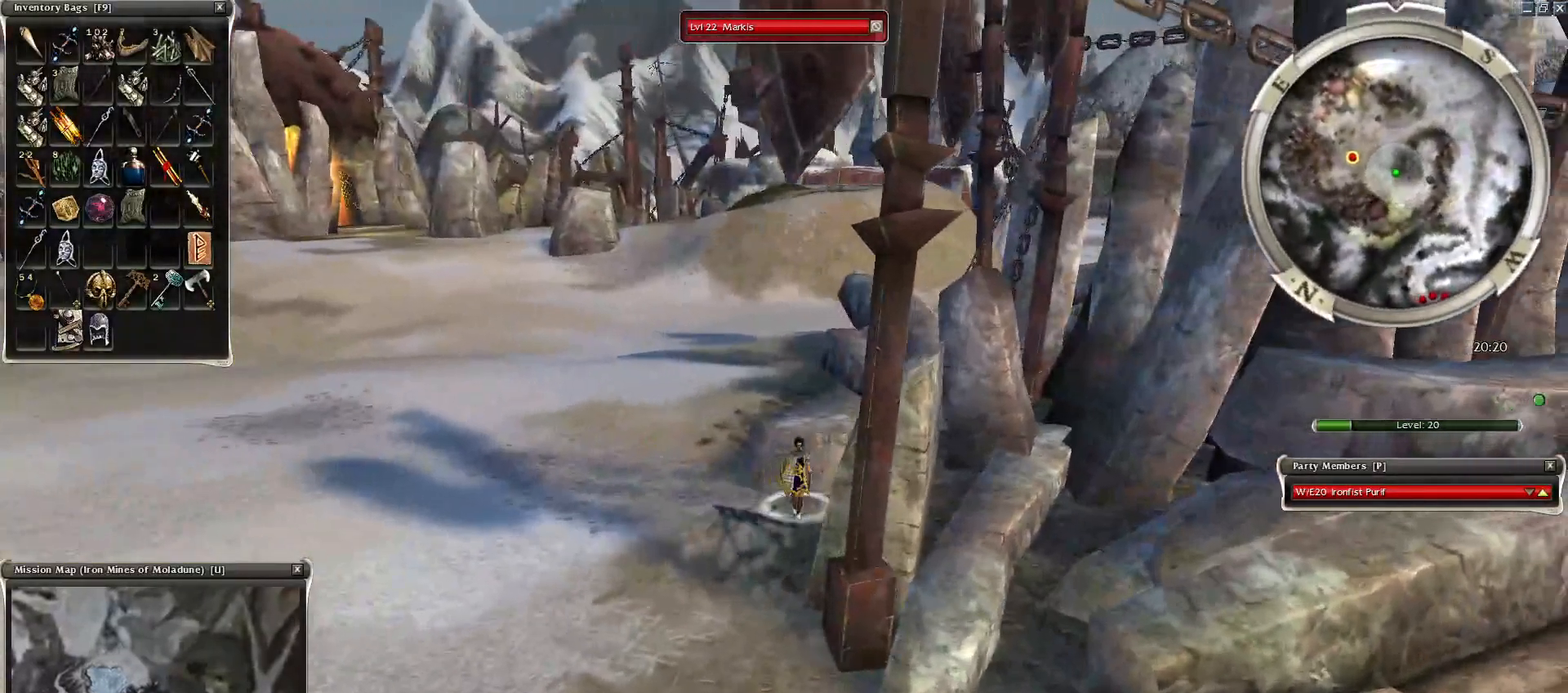
{"keys": [], "mouse": [], "events": [[150, "mouse_left", "down"], [300, "mouse_left", "up"], [350, "mouse_left", "down"], [450, "mouse_left", "up"]]}
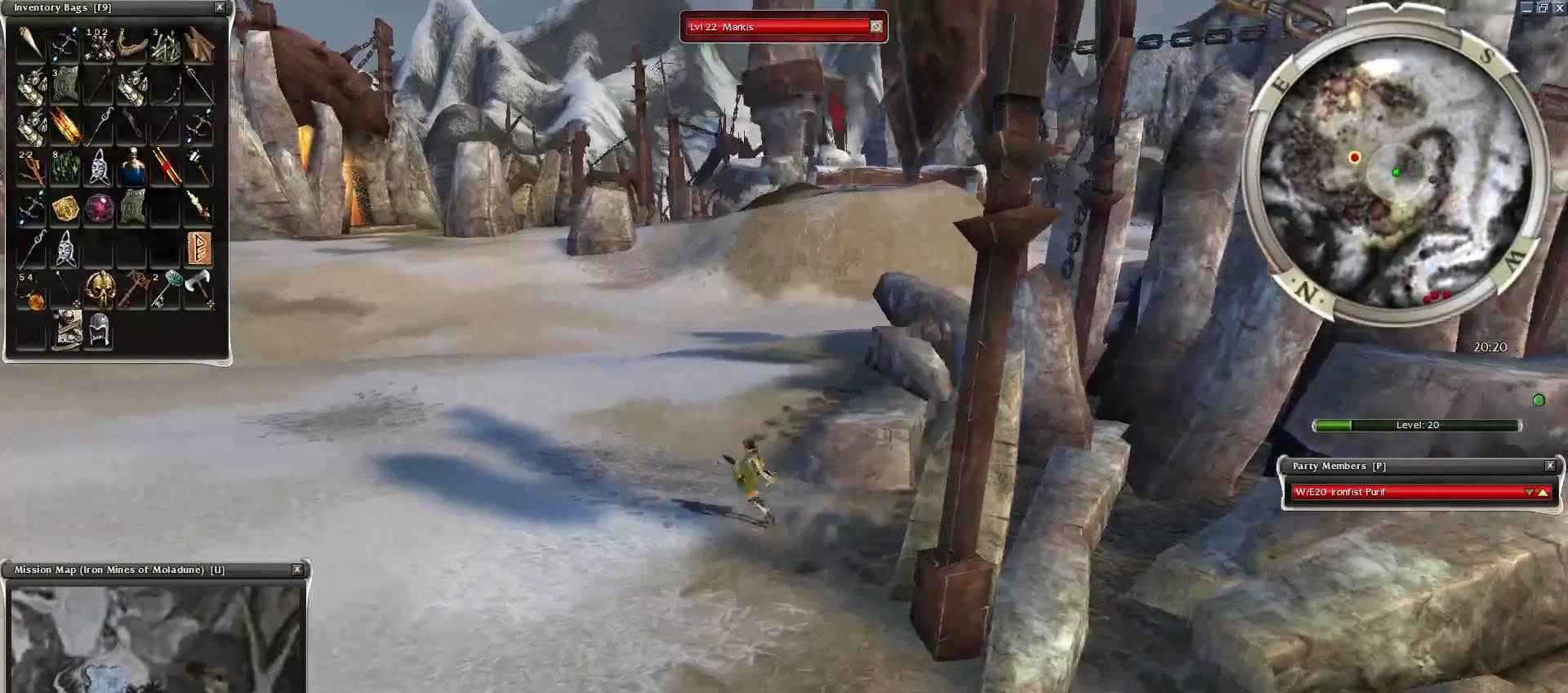
{"keys": [], "mouse": [], "events": [[50, "mouse_left", "down"], [150, "mouse_left", "up"], [200, "mouse_left", "down"], [300, "mouse_left", "up"], [350, "mouse_left", "down"], [450, "mouse_left", "up"]]}
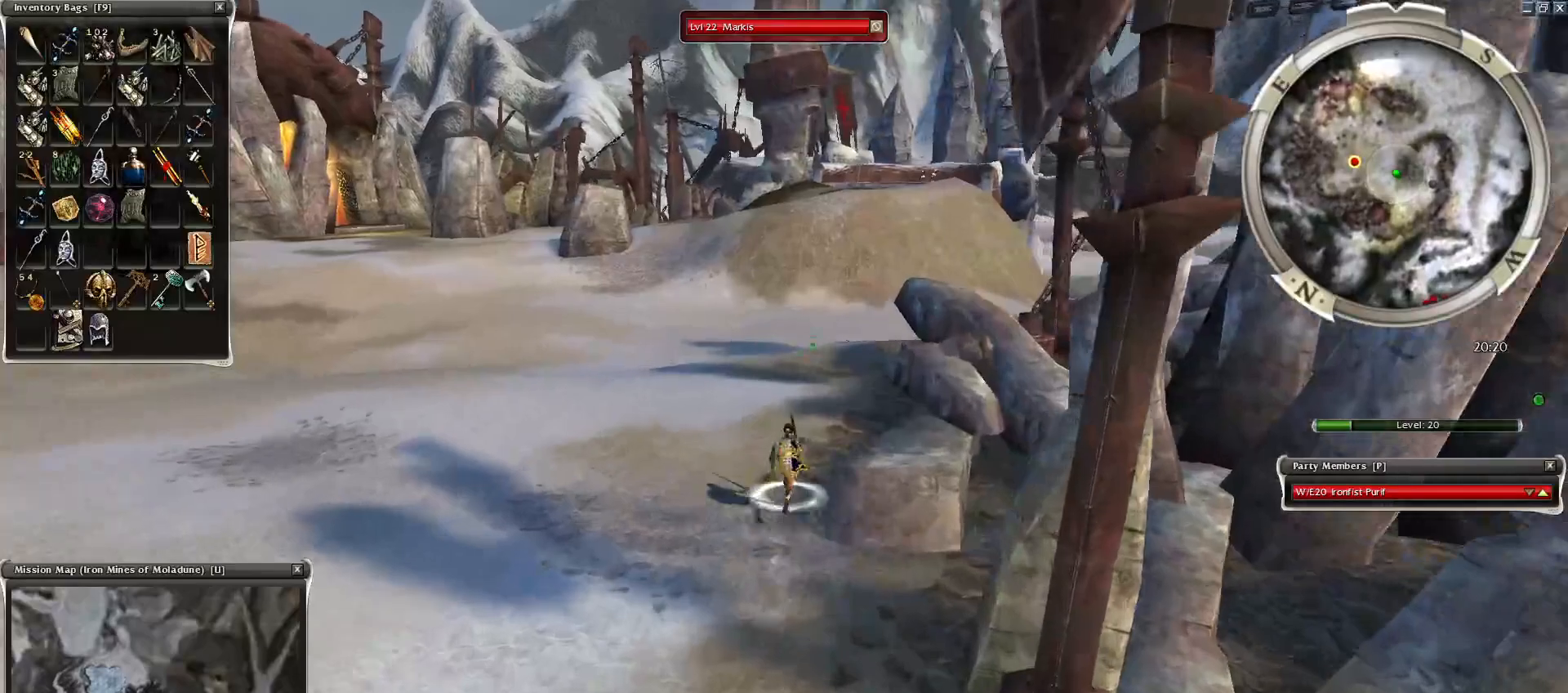
{"keys": [], "mouse": [], "events": [[50, "mouse_left", "down"], [150, "mouse_left", "up"], [400, "mouse_mb5", "down"], [500, "mouse_mb5", "up"]]}
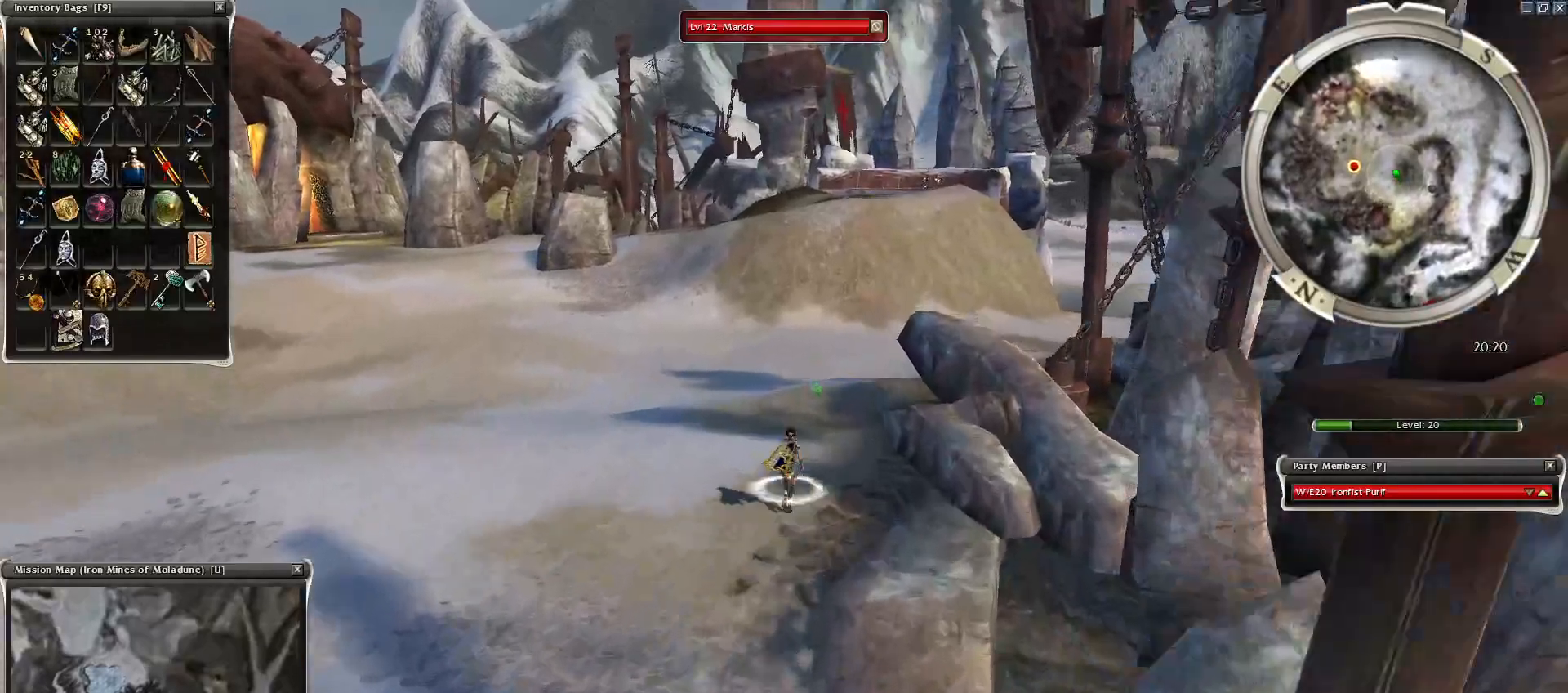
{"keys": [], "mouse": [], "events": [[400, "mouse_left", "down"], [500, "mouse_left", "up"]]}
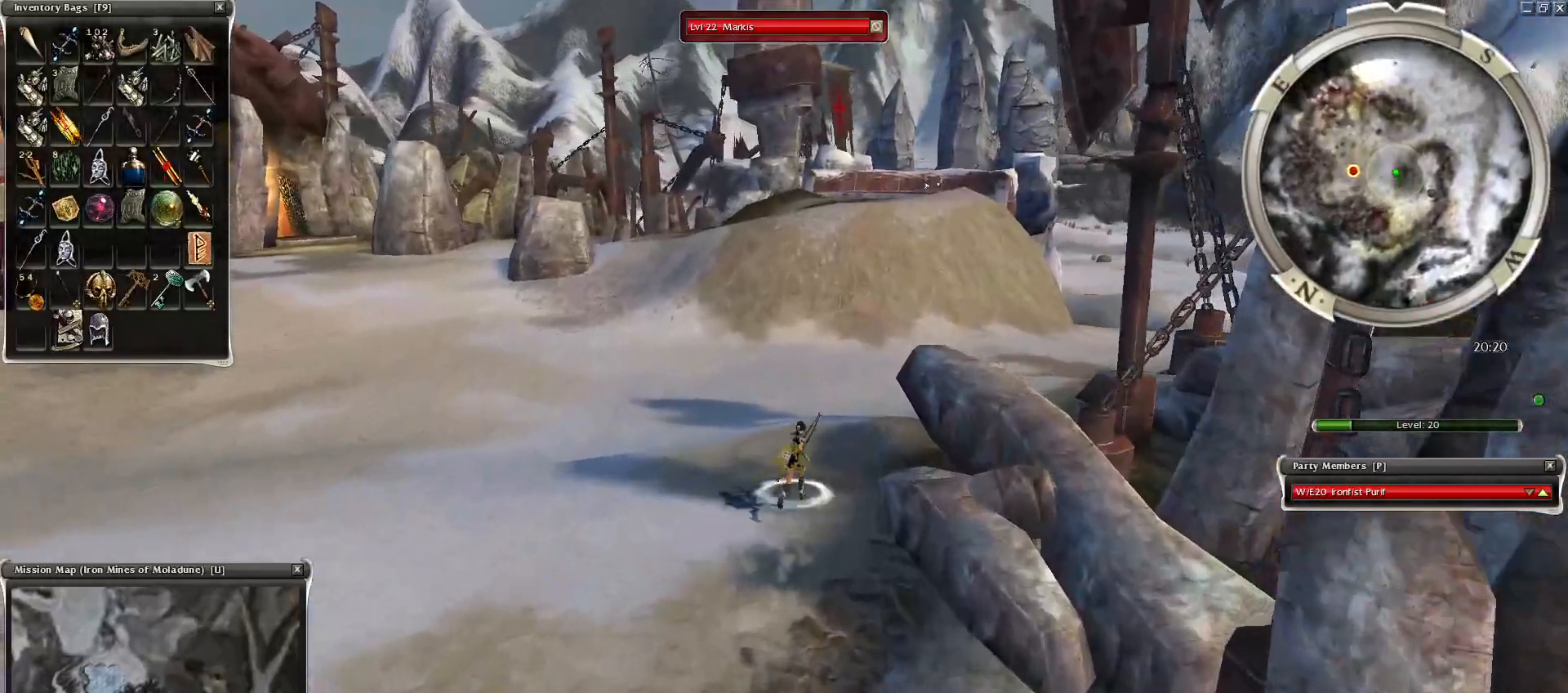
{"keys": [], "mouse": [], "events": [[50, "mouse_left", "down"], [184, "mouse_left", "up"], [250, "mouse_left", "down"], [300, "mouse_left", "up"], [400, "mouse_left", "down"], [500, "mouse_left", "up"]]}
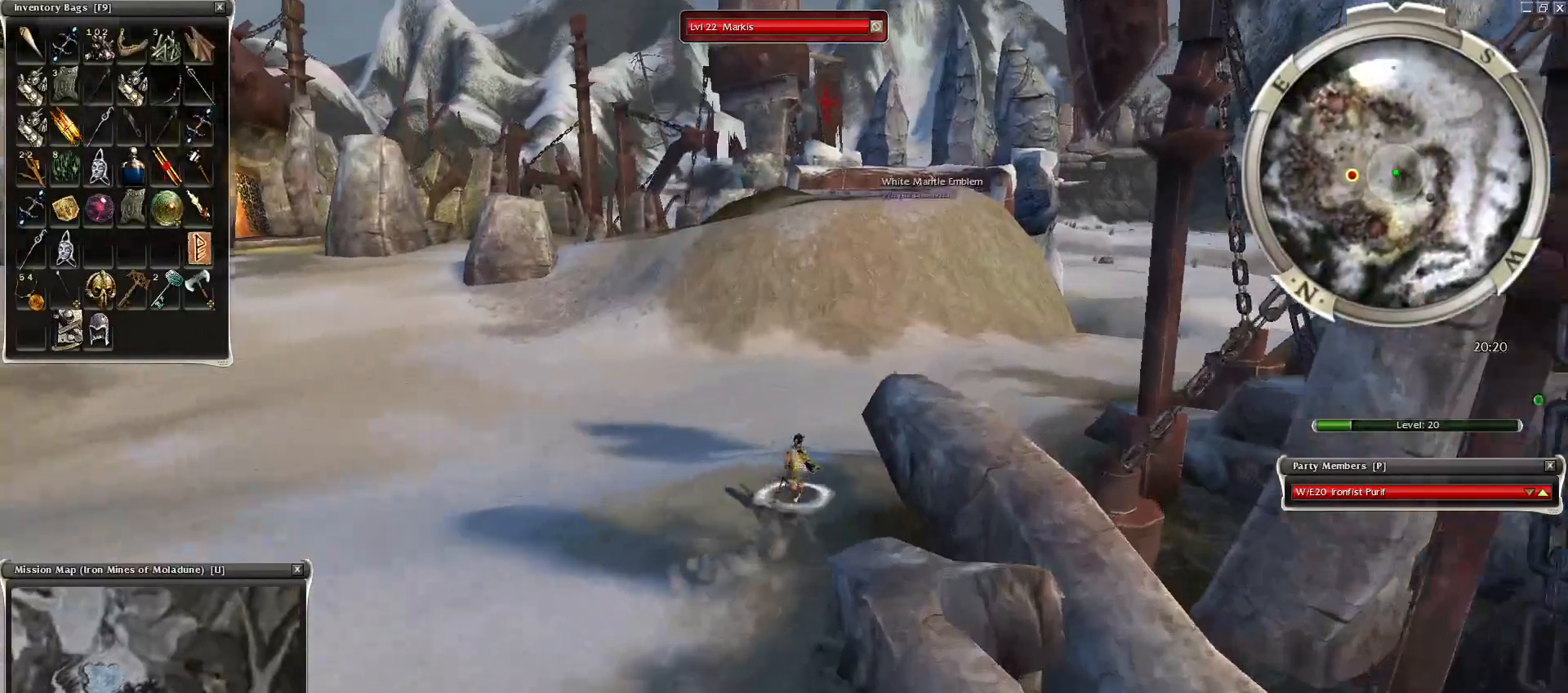
{"keys": [], "mouse": []}
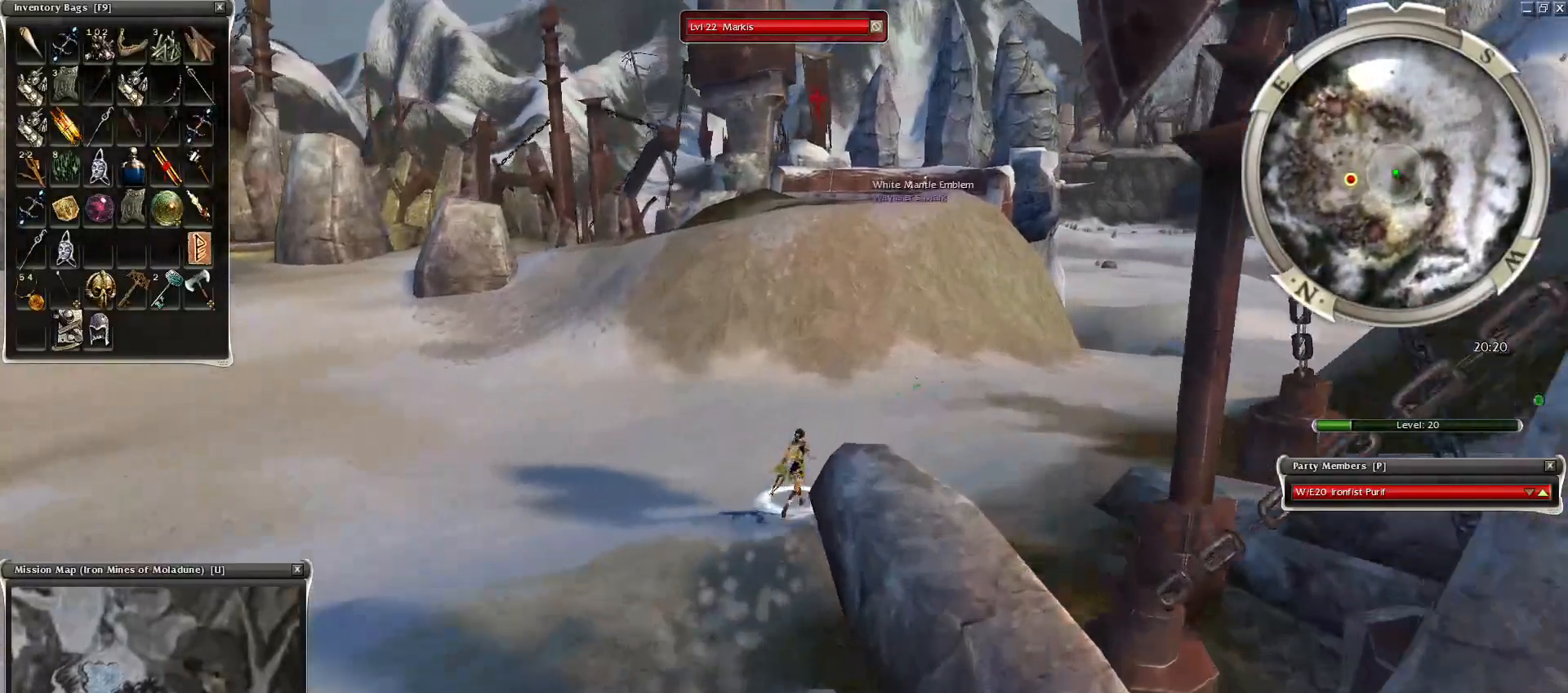
{"keys": ["space"], "mouse": ["right"], "events": [[50, "mouse_right", "down"], [150, "space", "down"], [300, "space", "up"], [450, "space", "down"]]}
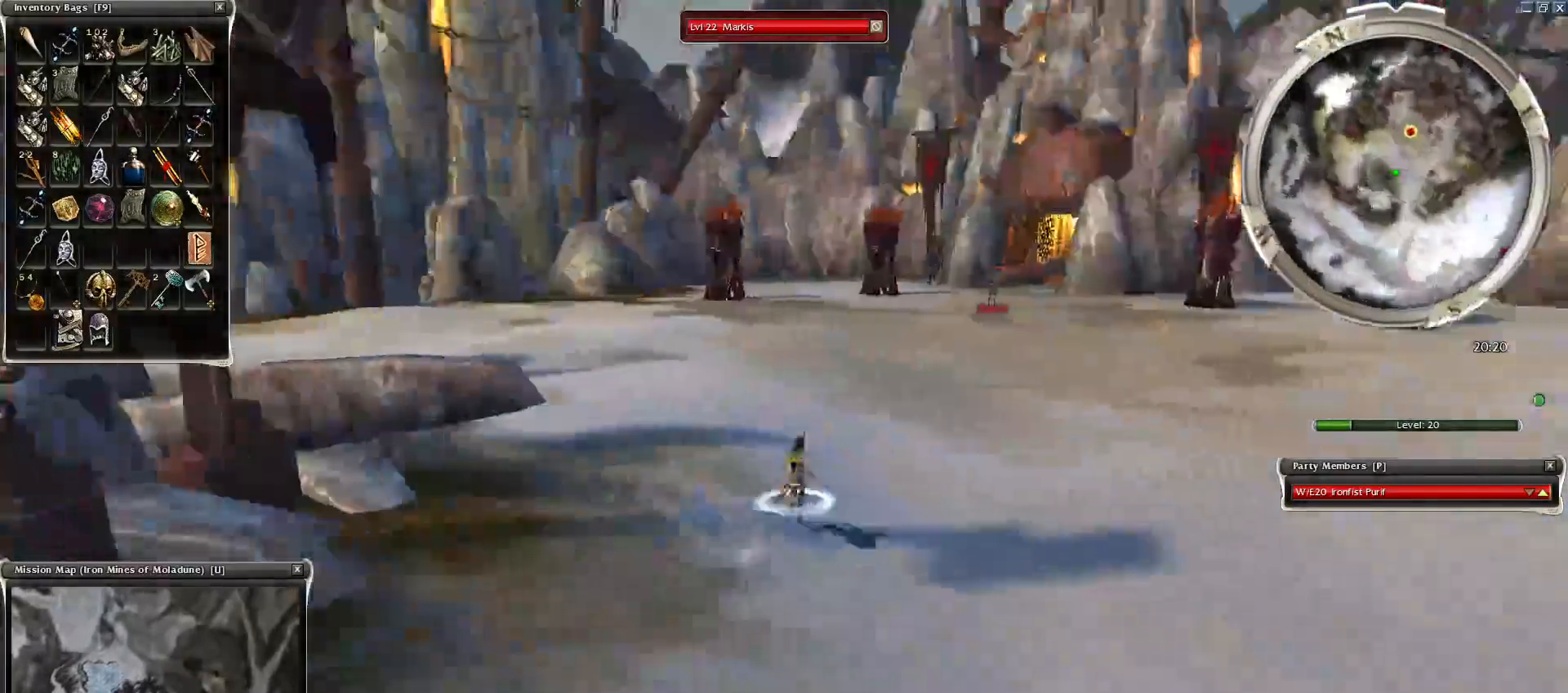
{"keys": [], "mouse": ["right"], "events": [[50, "space", "up"], [200, "space", "down"], [300, "mouse_right", "up"], [300, "space", "up"], [350, "space", "down"], [500, "mouse_right", "down"], [500, "space", "up"]]}
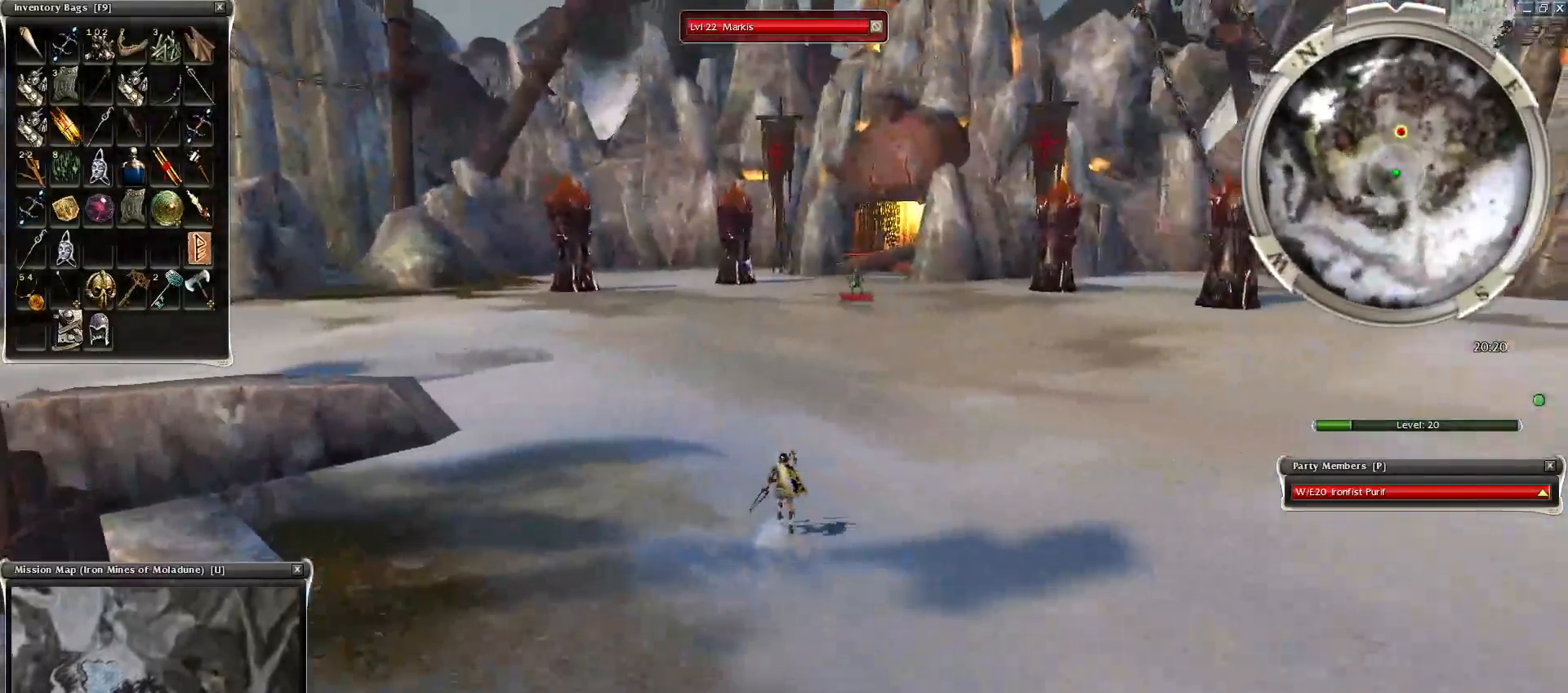
{"keys": [], "mouse": [], "events": [[100, "mouse_right", "up"], [100, "space", "down"], [184, "mouse_right", "down"], [250, "space", "up"], [300, "mouse_right", "up"], [300, "space", "down"], [500, "space", "up"]]}
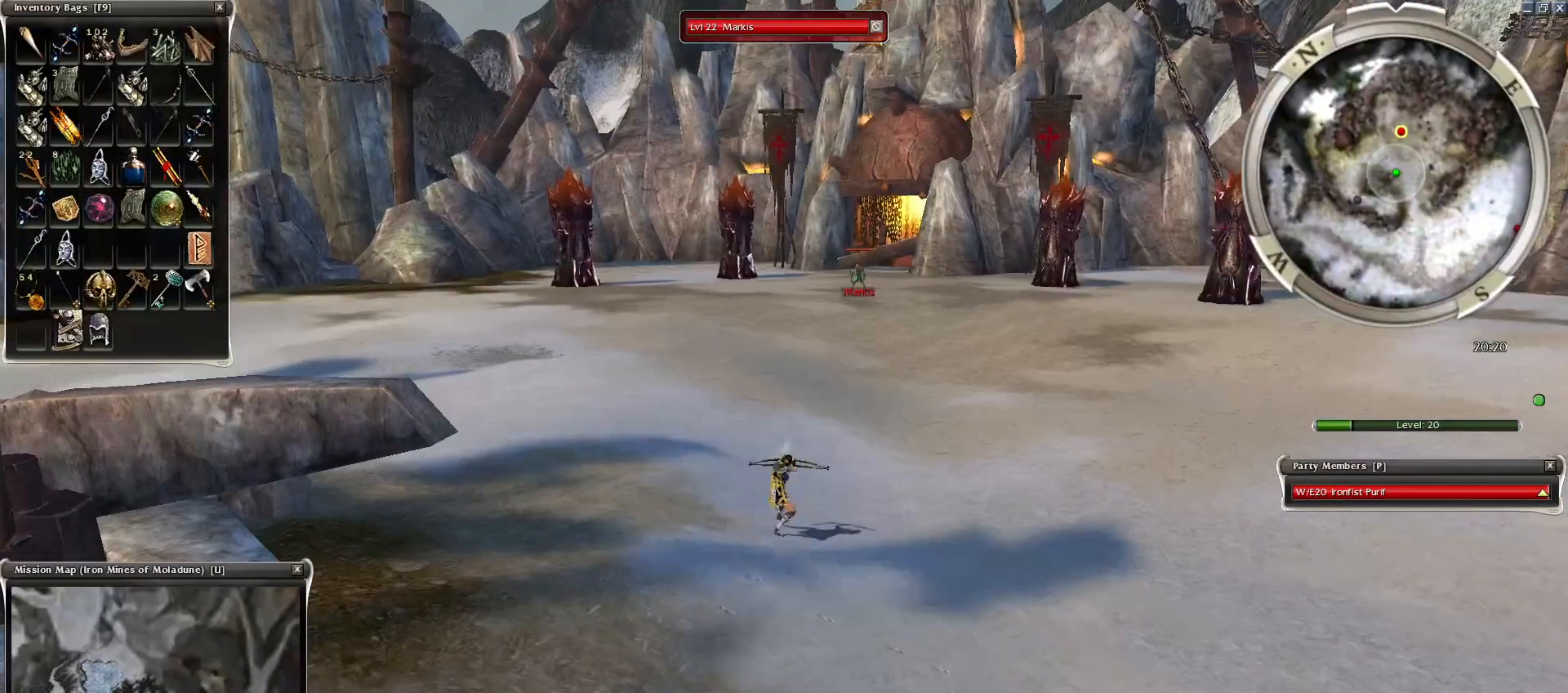
{"keys": [], "mouse": [], "events": [[50, "space", "down"], [200, "space", "up"], [400, "mouse_left", "down"], [500, "mouse_left", "up"]]}
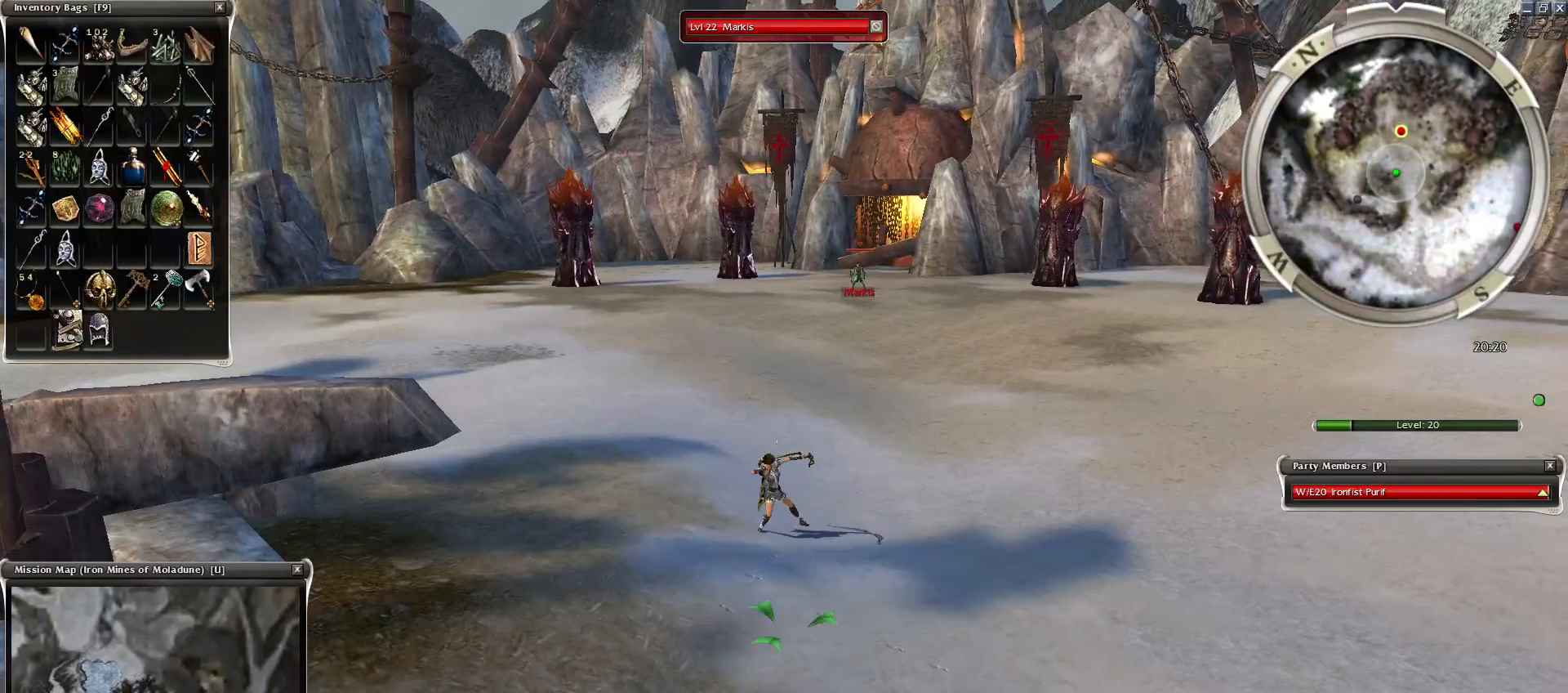
{"keys": [], "mouse": [], "events": [[100, "f1", "down"], [100, "mouse_left", "down"], [200, "f1", "up"], [200, "mouse_left", "up"], [250, "mouse_left", "down"], [300, "mouse_left", "up"], [400, "mouse_left", "down"], [500, "mouse_left", "up"]]}
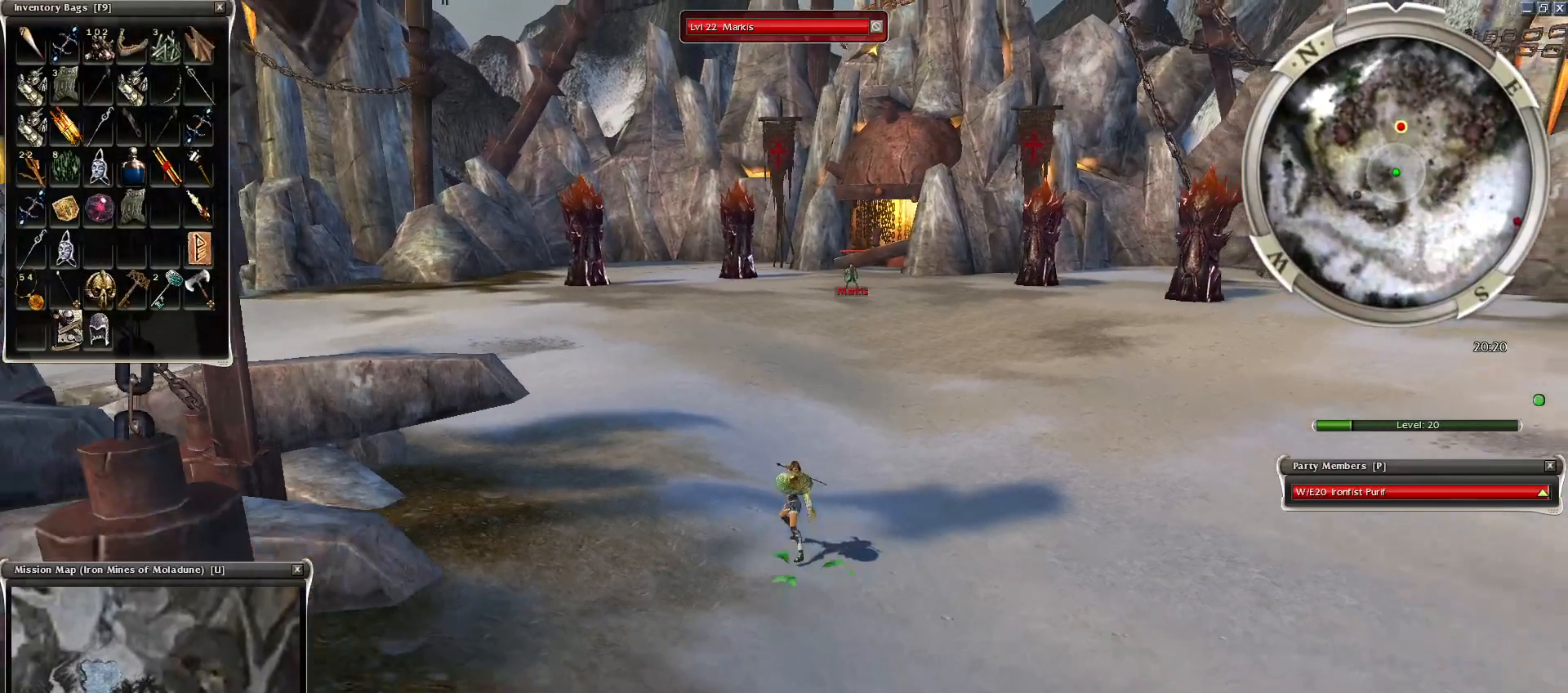
{"keys": ["d", "s"], "mouse": ["right"], "events": [[100, "mouse_left", "down"], [200, "mouse_left", "up"], [300, "mouse_right", "down"], [300, "s", "down"], [500, "d", "down"]]}
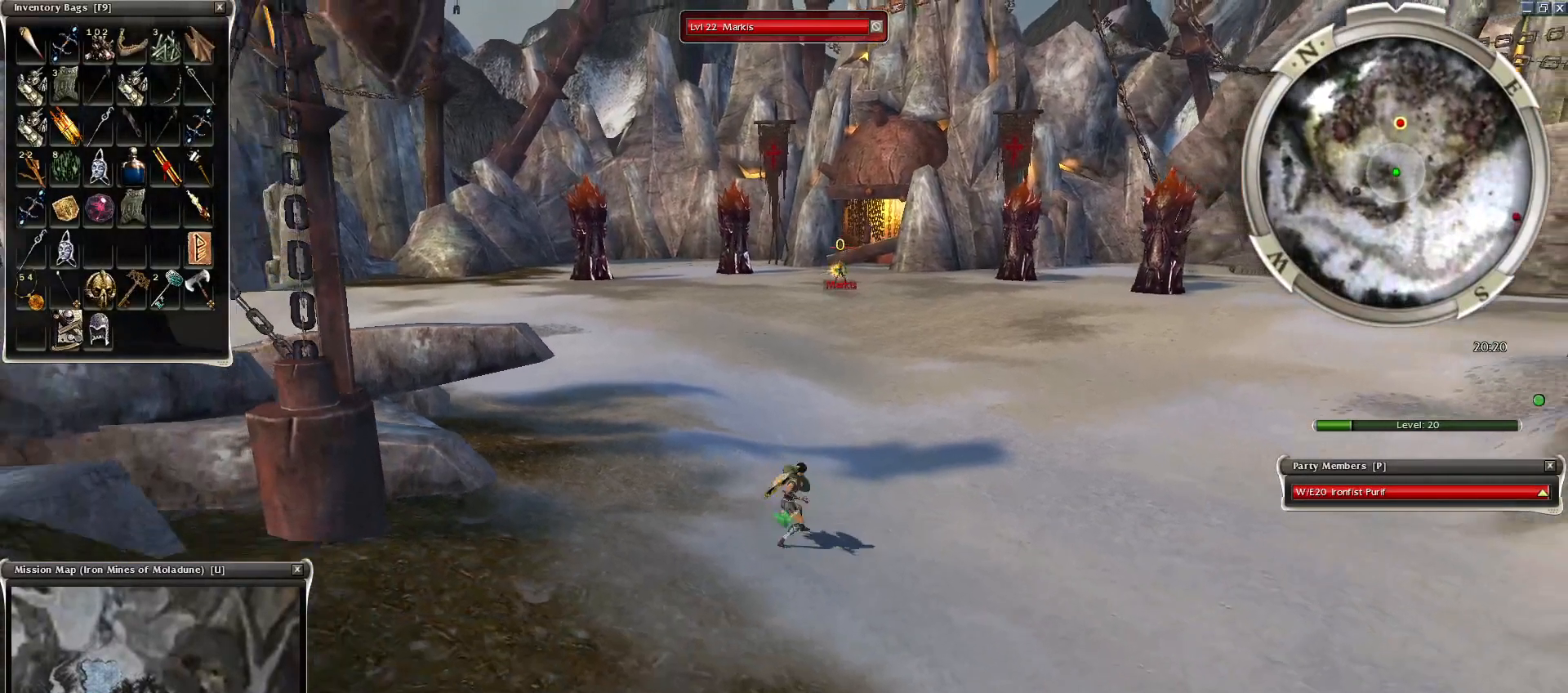
{"keys": ["d", "s"], "mouse": ["right"], "events": []}
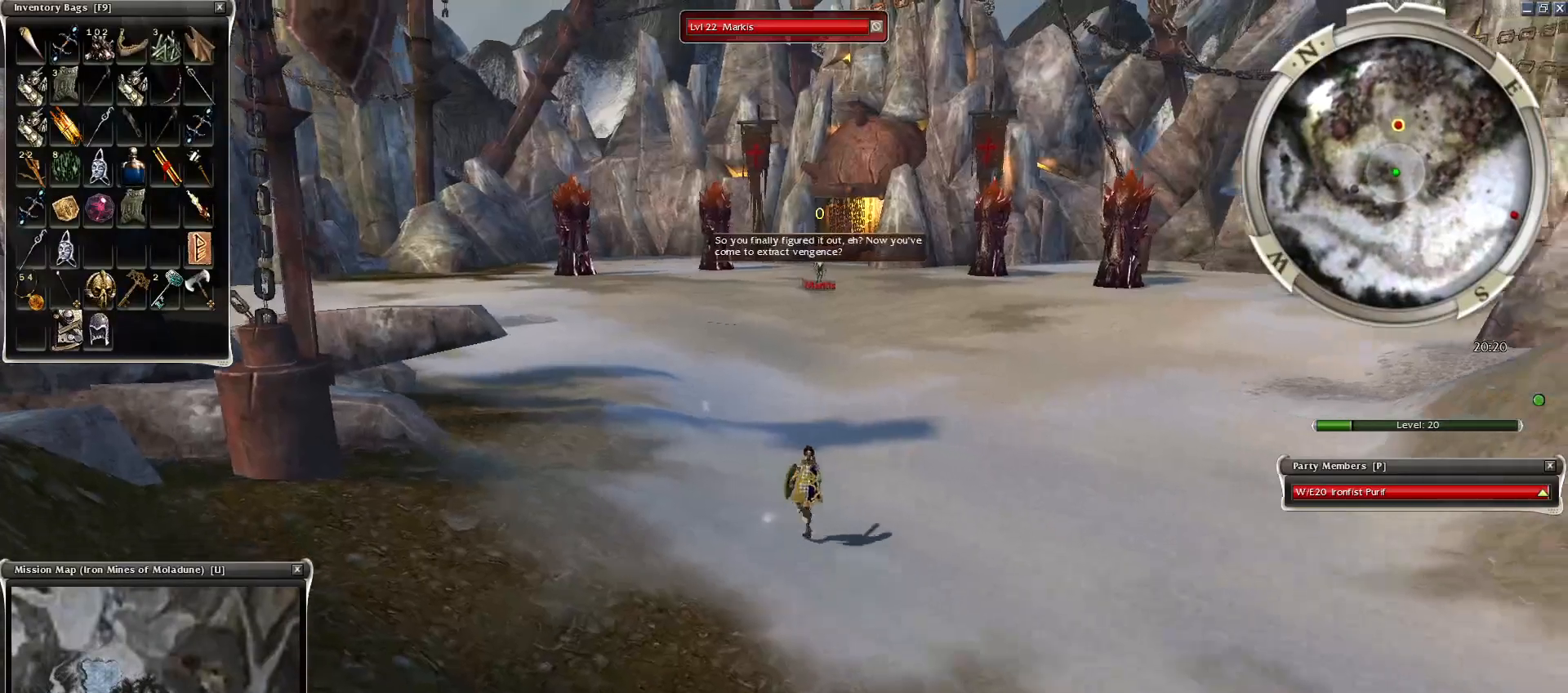
{"keys": [], "mouse": ["left"], "events": [[100, "mouse_right", "up"], [150, "d", "up"], [150, "s", "up"], [250, "mouse_left", "down"], [300, "mouse_left", "up"], [350, "mouse_left", "down"], [450, "mouse_left", "up"], [500, "mouse_left", "down"]]}
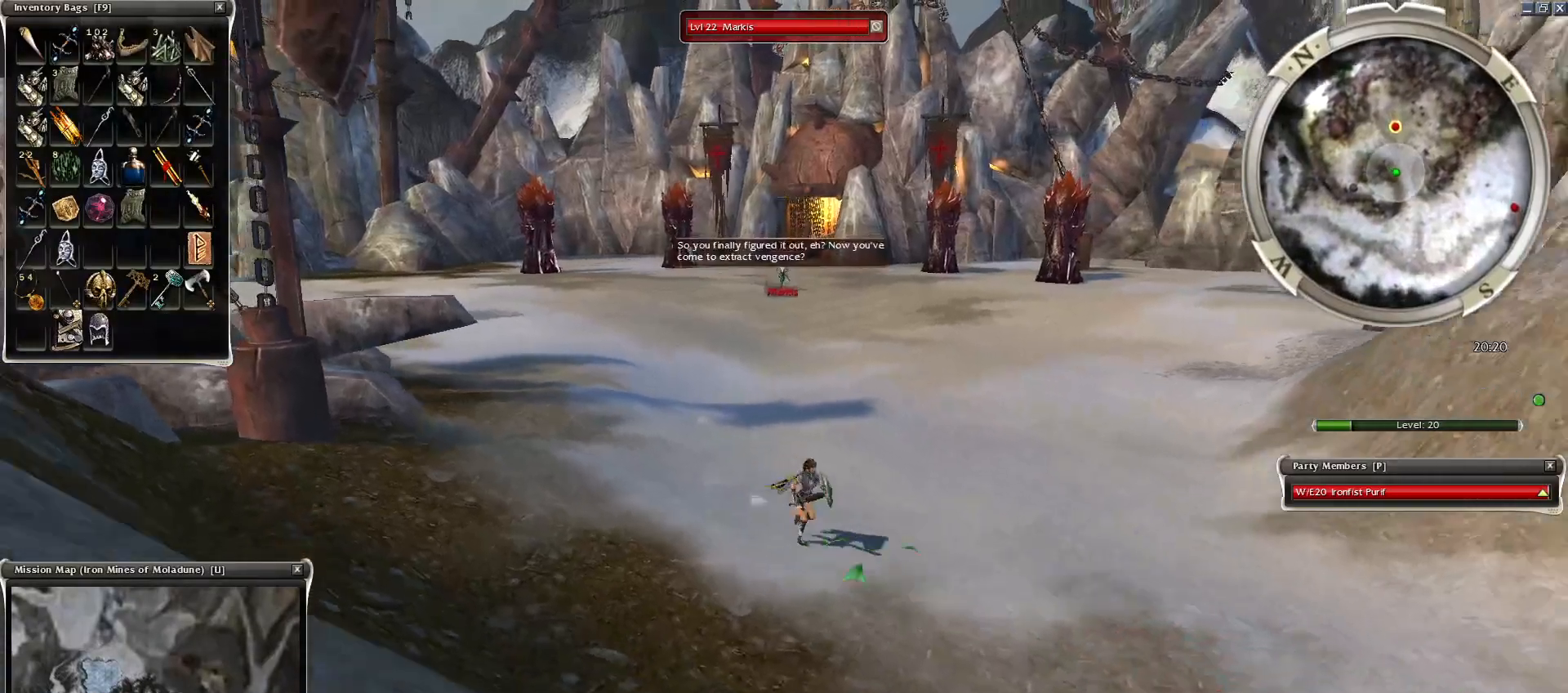
{"keys": ["space"], "mouse": [], "events": [[150, "mouse_left", "up"], [300, "mouse_mb5", "down"], [350, "z", "down"], [450, "mouse_mb5", "up"], [500, "space", "down"], [500, "z", "up"]]}
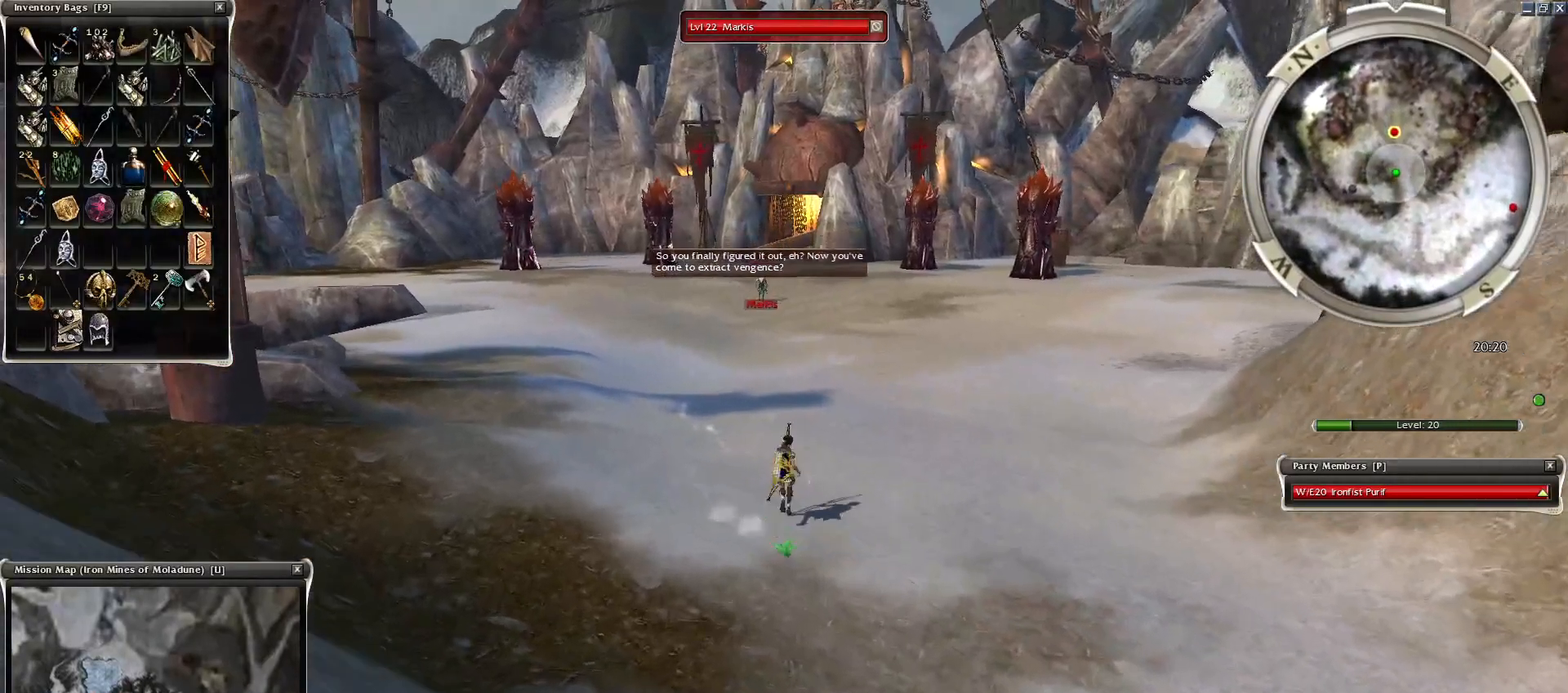
{"keys": ["space"], "mouse": [], "events": [[50, "mouse_right", "down"], [50, "space", "up"], [150, "mouse_right", "up"], [150, "space", "down"], [200, "mouse_right", "down"], [300, "mouse_right", "up"], [300, "space", "up"], [350, "mouse_right", "down"], [400, "space", "down"], [450, "mouse_right", "up"]]}
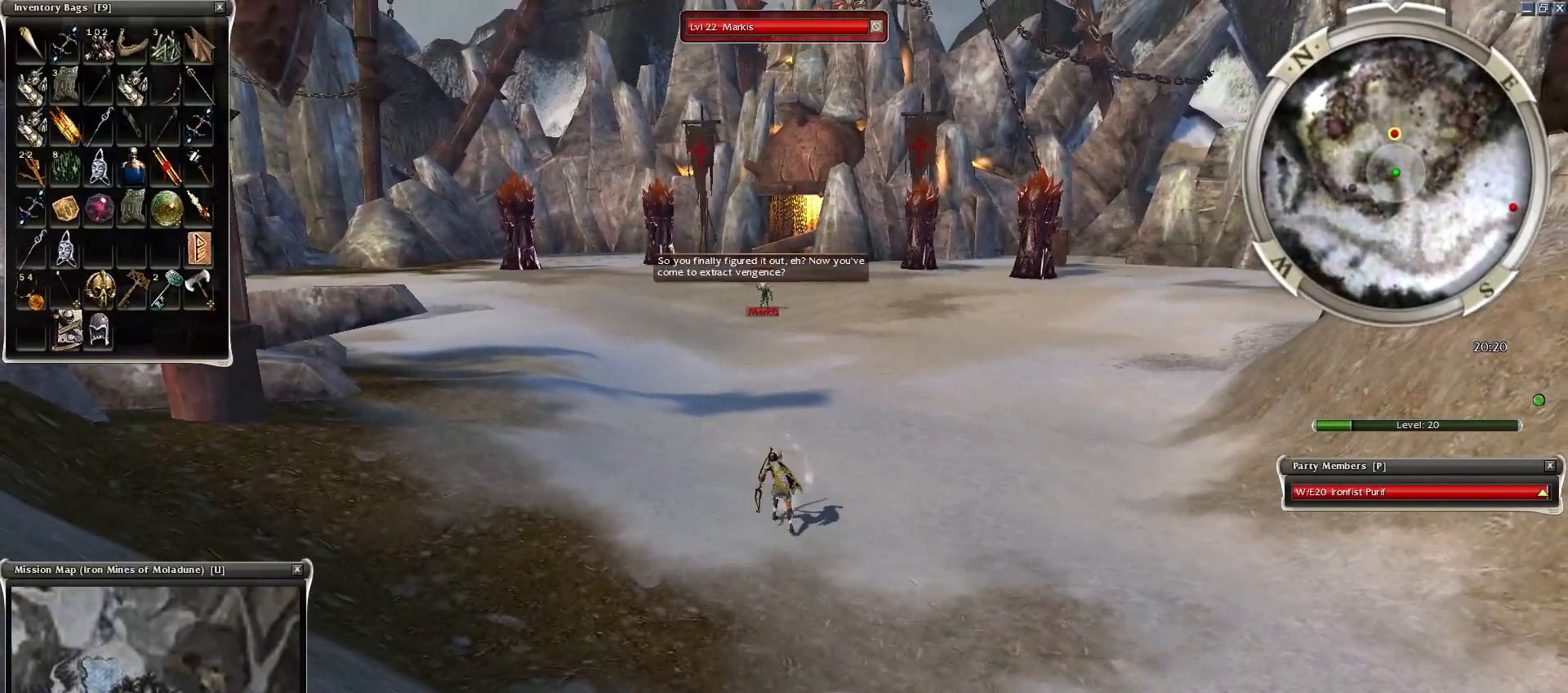
{"keys": ["space"], "mouse": [], "events": [[50, "mouse_right", "down"], [50, "space", "up"], [150, "mouse_right", "up"], [150, "space", "down"], [250, "space", "up"], [300, "space", "down"]]}
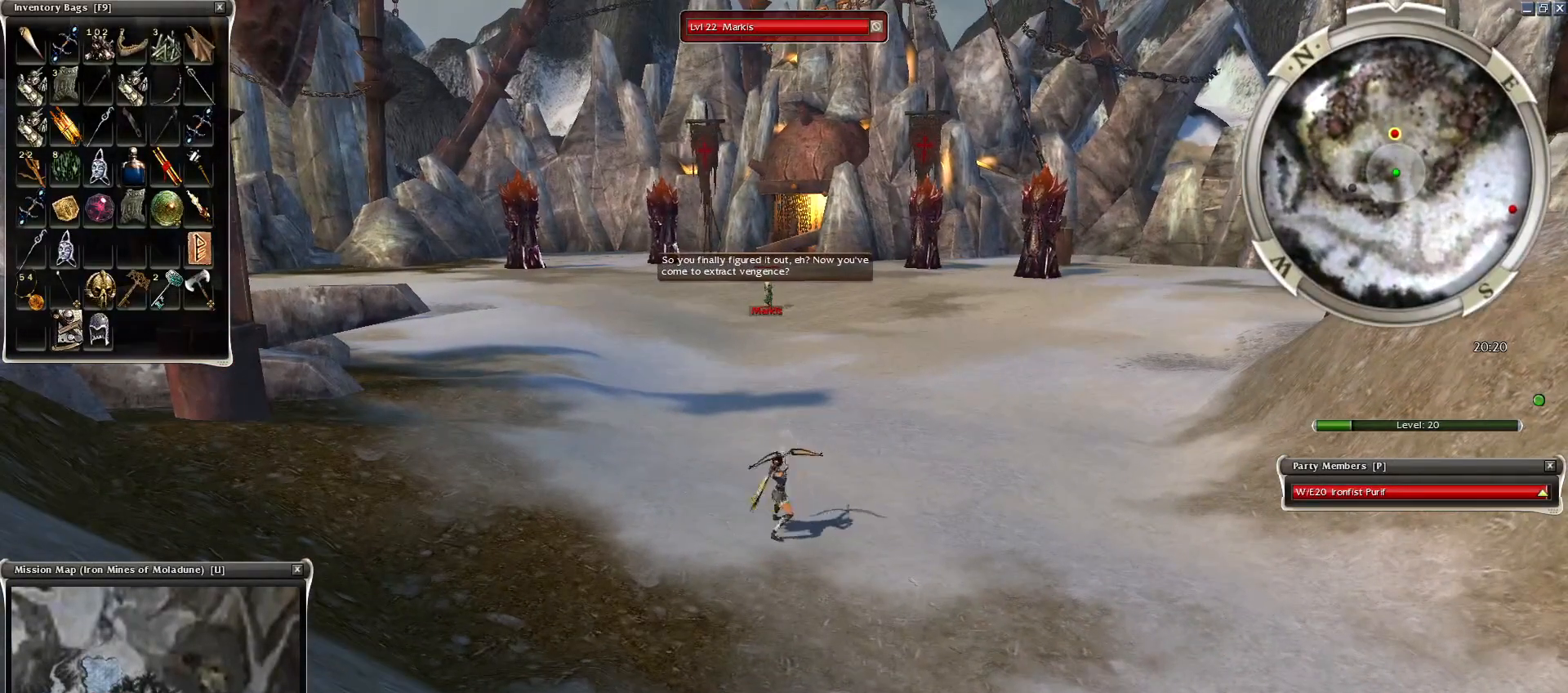
{"keys": [], "mouse": ["left"], "events": [[50, "space", "up"], [100, "space", "down"], [300, "space", "up"], [500, "mouse_left", "down"]]}
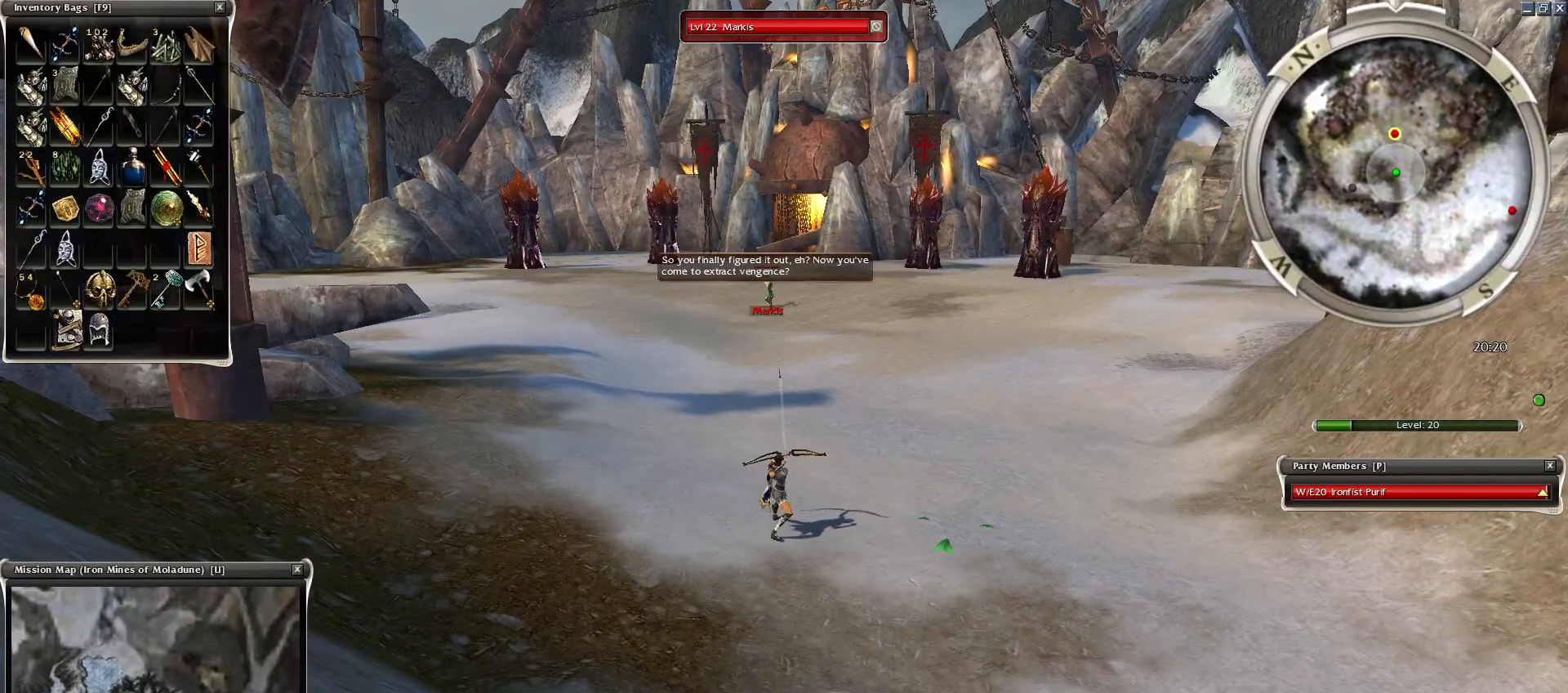
{"keys": [], "mouse": [], "events": [[100, "mouse_left", "up"], [150, "mouse_left", "down"], [300, "mouse_left", "up"], [350, "mouse_left", "down"], [450, "mouse_left", "up"]]}